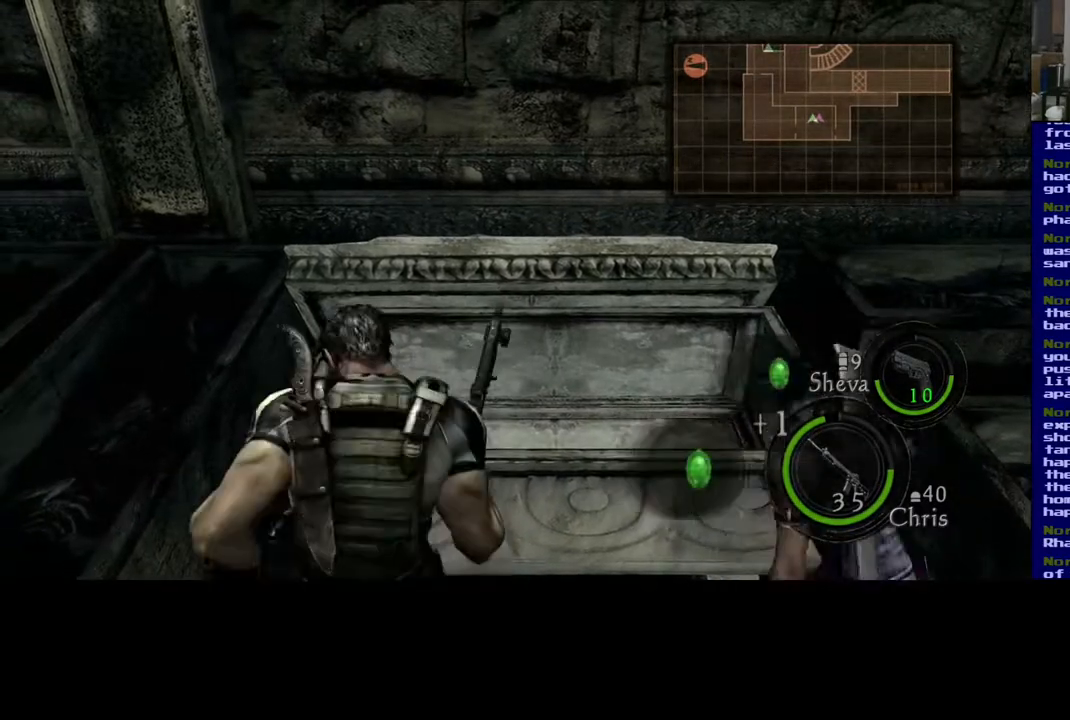
Gameplay with a controller (Xbox layout); each line is a JSON object with the inputs held at the frame after it. "events" lists button and stick changes between this image and that frame as [ms after this image, input, new state], when the widget could be followed in between.
{"buttons": [], "left_stick": "center", "right_stick": "center", "events": [[200, "X", "down"], [383, "X", "up"], [483, "left_stick", "center"]]}
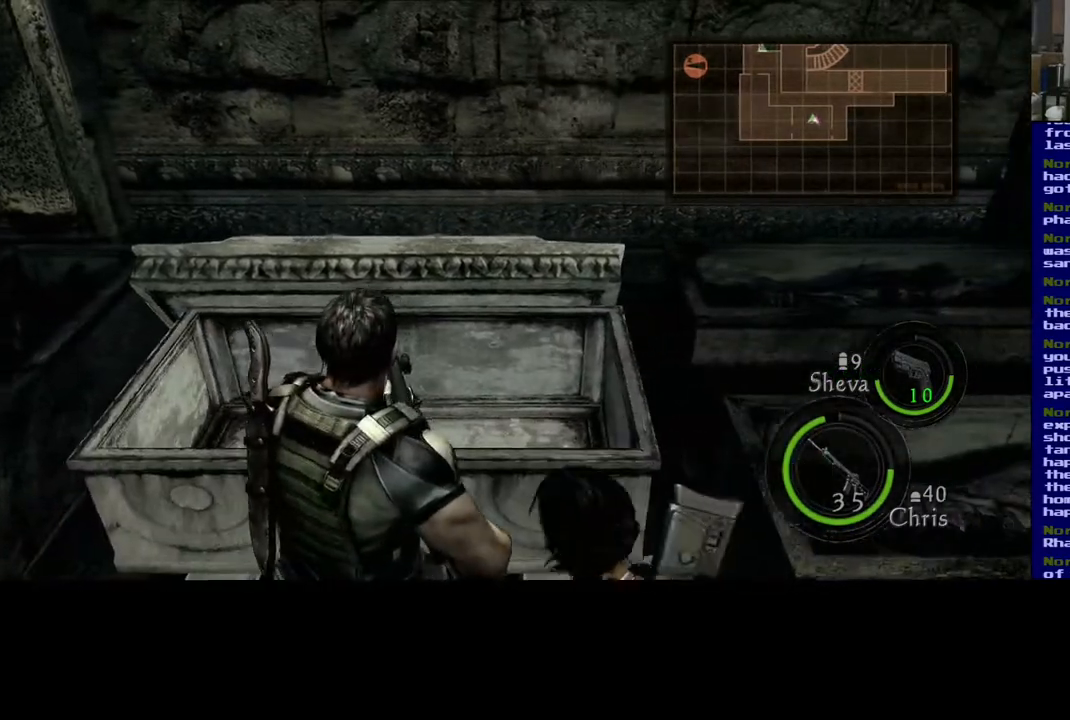
{"buttons": [], "left_stick": "down", "right_stick": "right", "events": [[100, "left_stick", "down"], [117, "right_stick", "down-right"], [350, "right_stick", "right"]]}
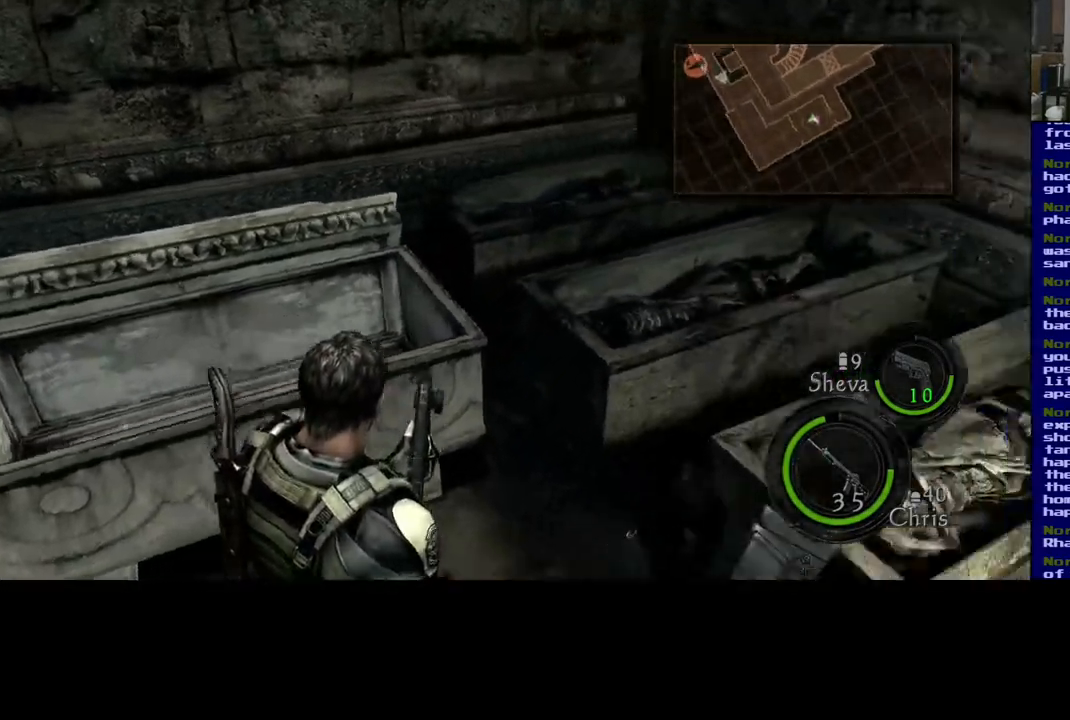
{"buttons": [], "left_stick": "right", "right_stick": "right", "events": [[83, "left_stick", "down-right"], [350, "left_stick", "right"]]}
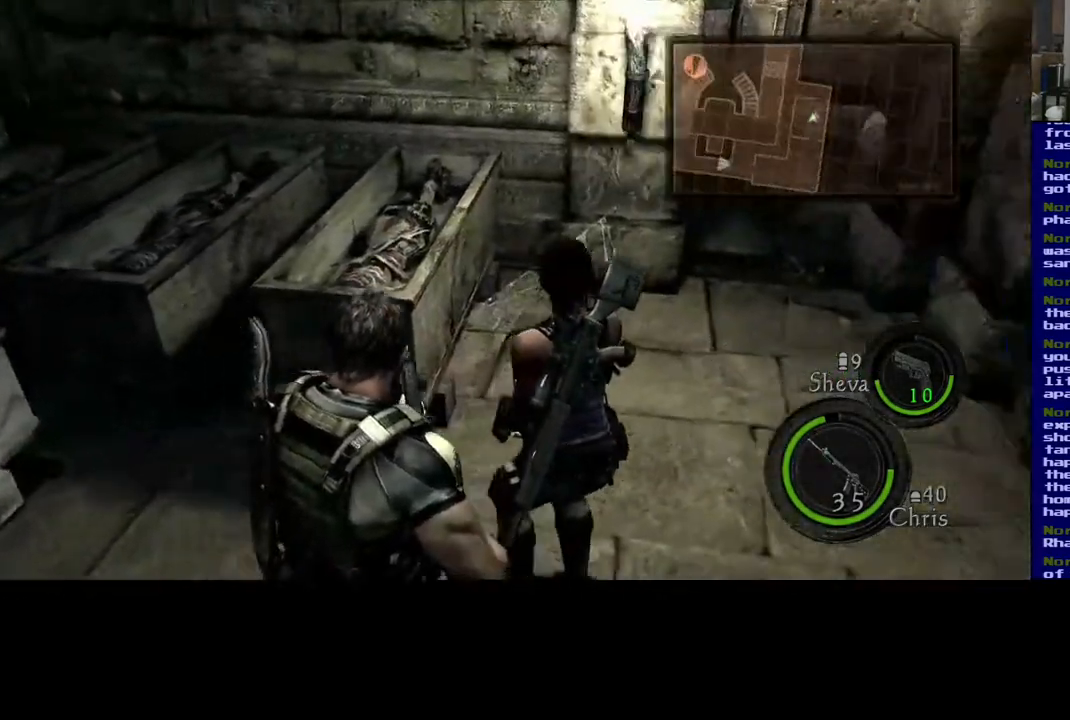
{"buttons": [], "left_stick": "up", "right_stick": "center", "events": [[33, "left_stick", "up-right"], [150, "right_stick", "up-right"], [350, "right_stick", "up-left"], [417, "left_stick", "up"], [500, "right_stick", "center"]]}
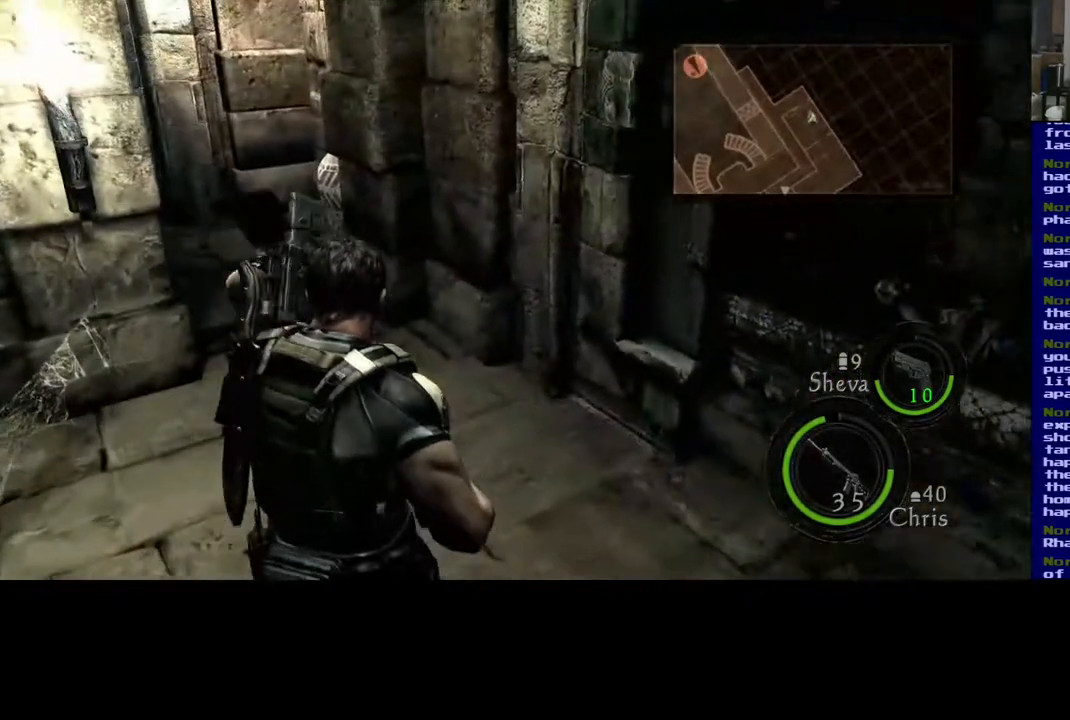
{"buttons": [], "left_stick": "up-left", "right_stick": "center", "events": [[450, "left_stick", "up-left"]]}
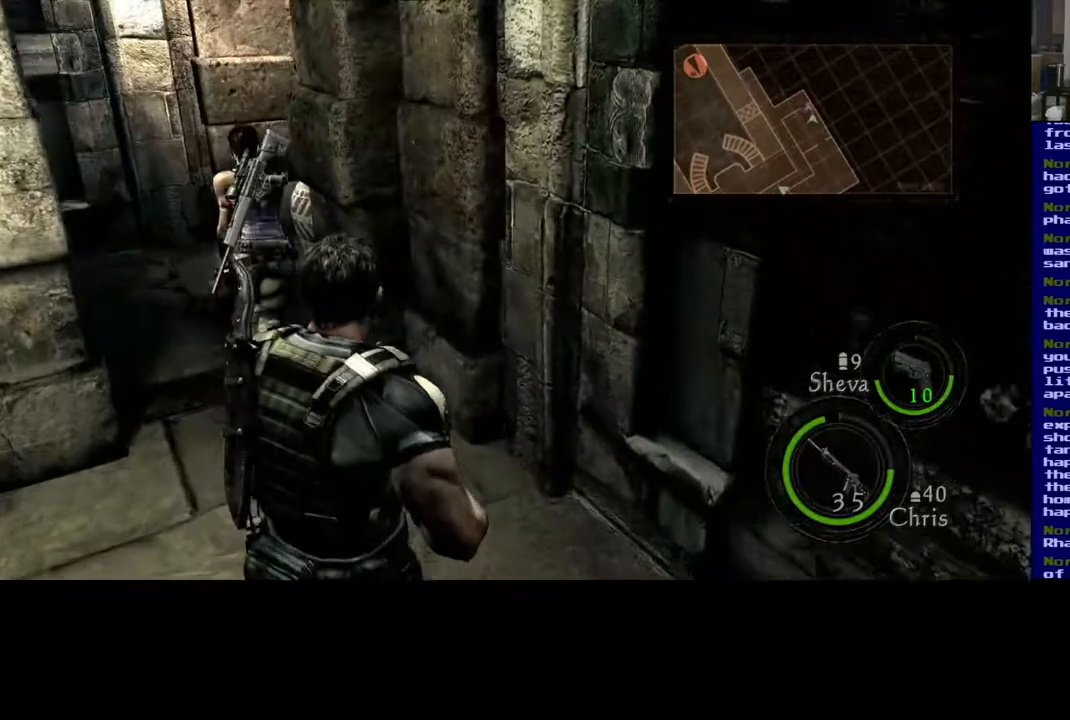
{"buttons": ["L3"], "left_stick": "up-left", "right_stick": "down", "events": [[167, "L3", "down"], [233, "right_stick", "down-left"], [450, "right_stick", "down"]]}
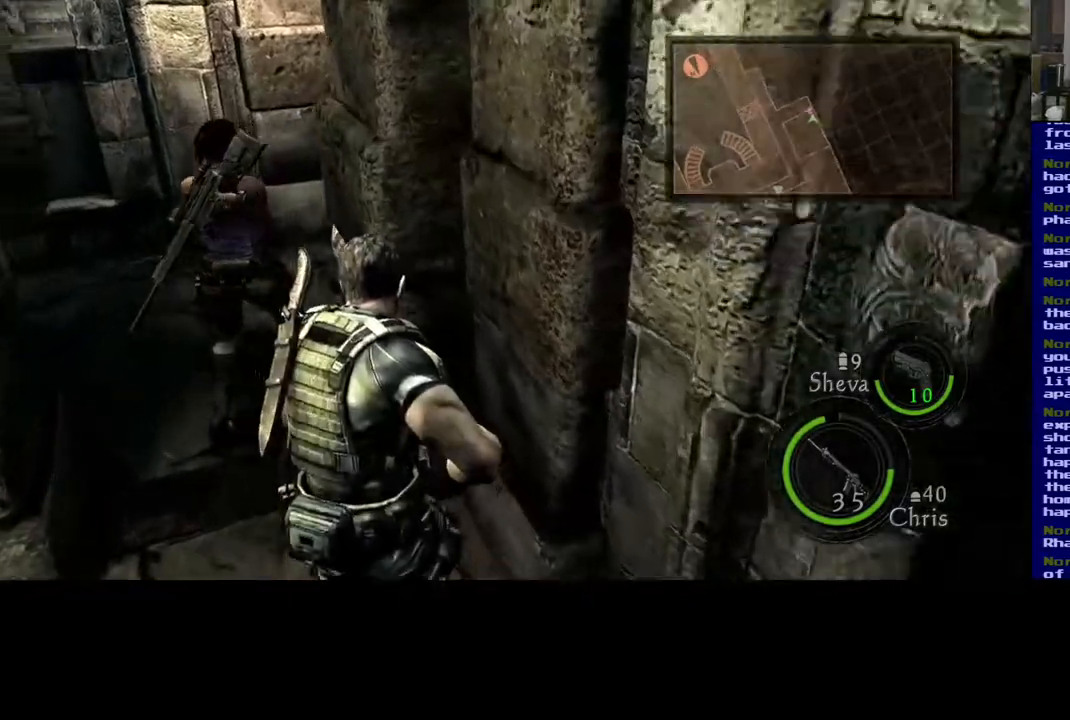
{"buttons": [], "left_stick": "up-left", "right_stick": "down-right", "events": [[383, "right_stick", "down-right"], [400, "L3", "up"]]}
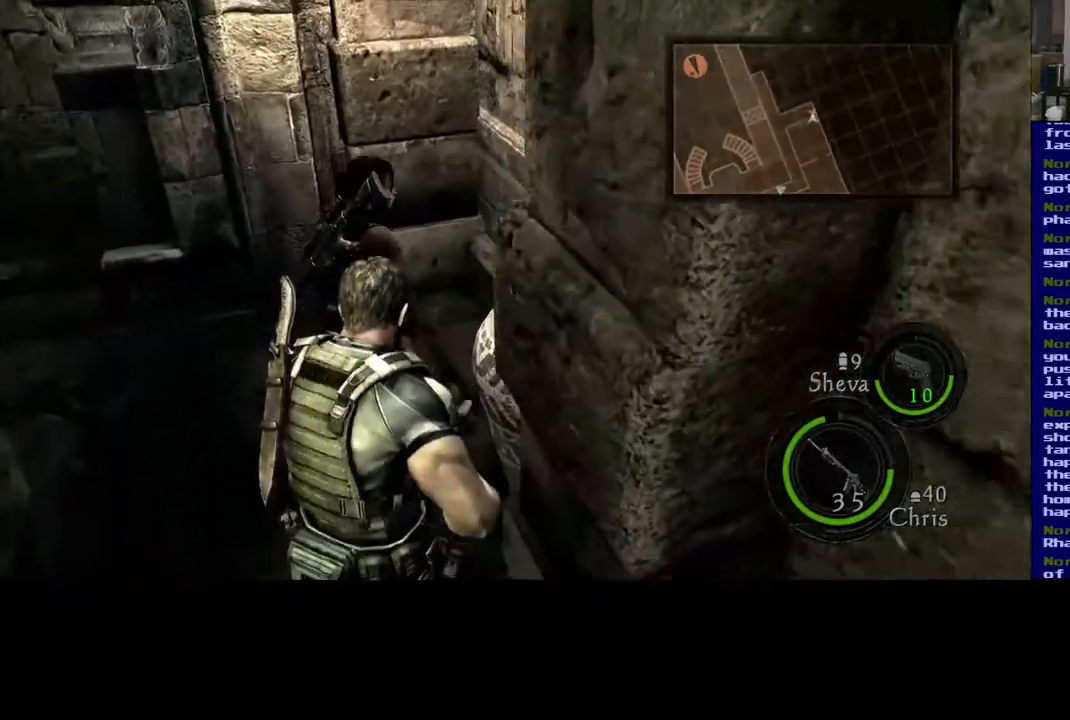
{"buttons": ["R2"], "left_stick": "center", "right_stick": "down-right", "events": [[317, "left_stick", "center"], [433, "R2", "down"]]}
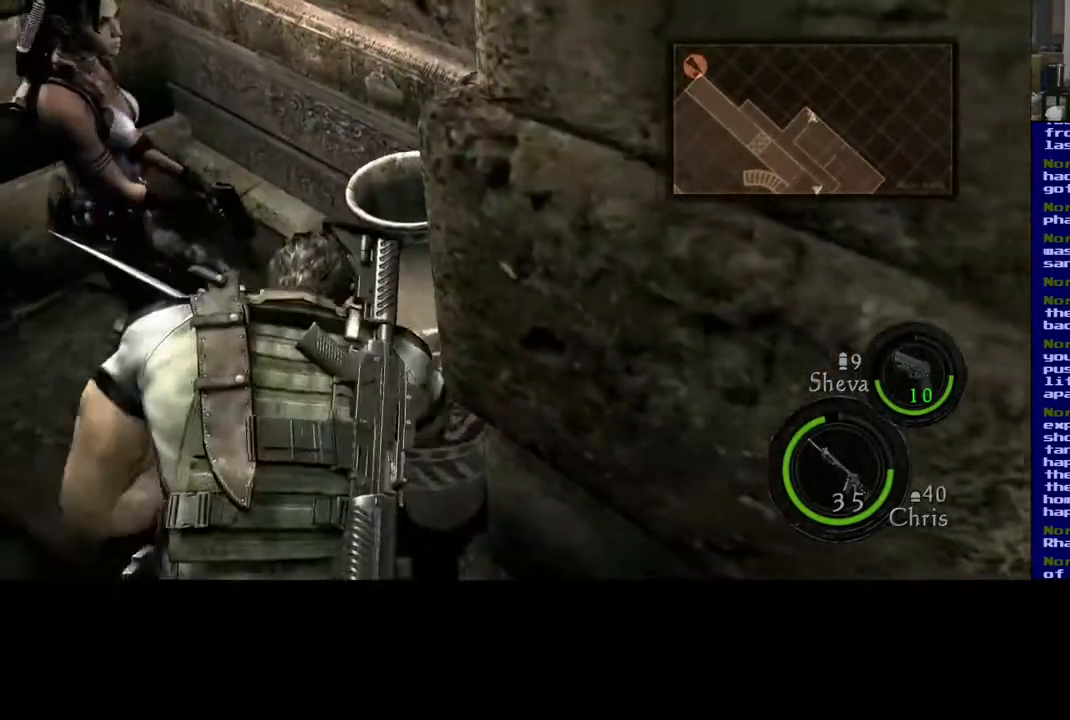
{"buttons": [], "left_stick": "center", "right_stick": "center", "events": [[117, "right_stick", "center"], [167, "R2", "up"]]}
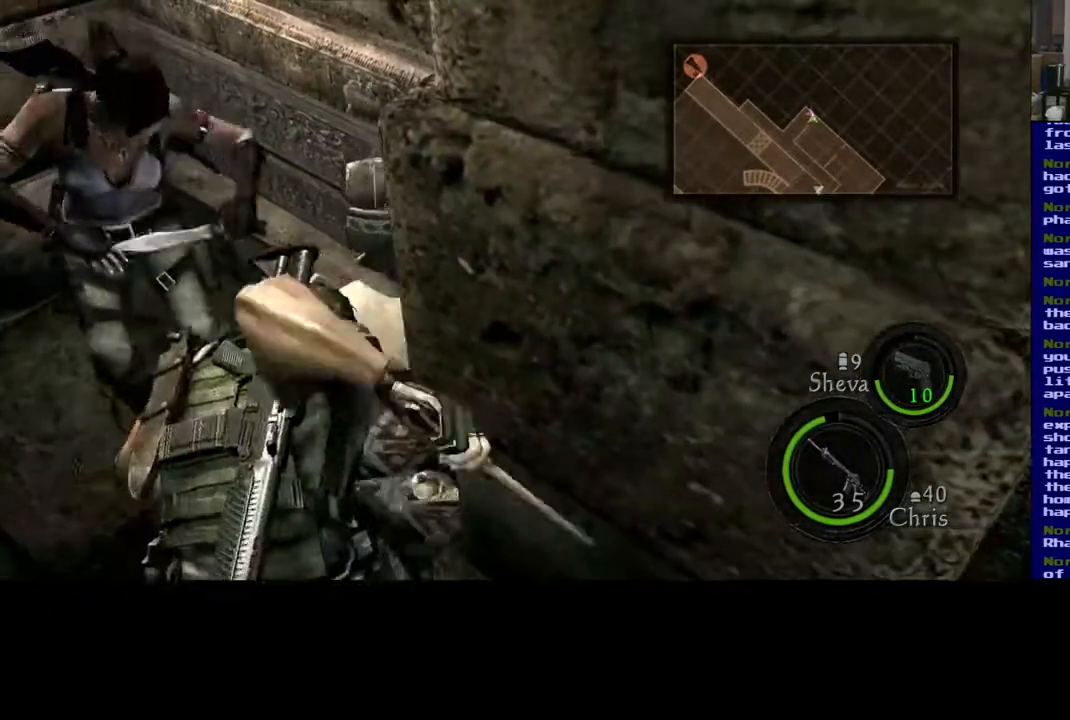
{"buttons": [], "left_stick": "up-left", "right_stick": "center", "events": [[267, "left_stick", "up-left"]]}
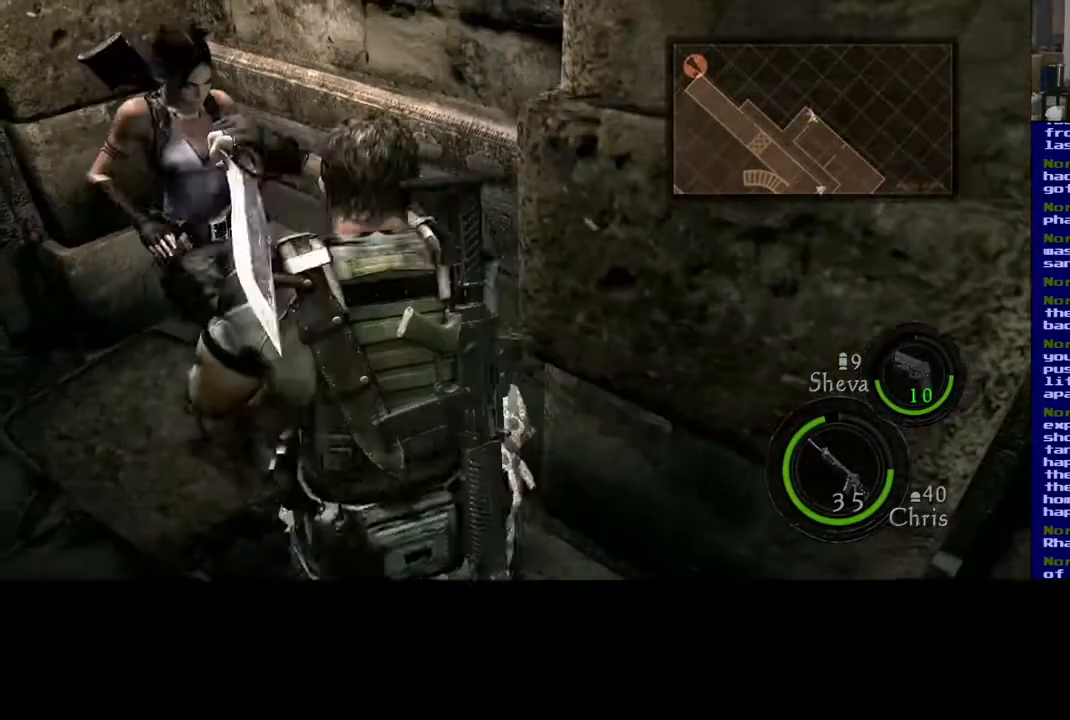
{"buttons": ["X"], "left_stick": "center", "right_stick": "center", "events": [[217, "X", "down"], [233, "left_stick", "center"]]}
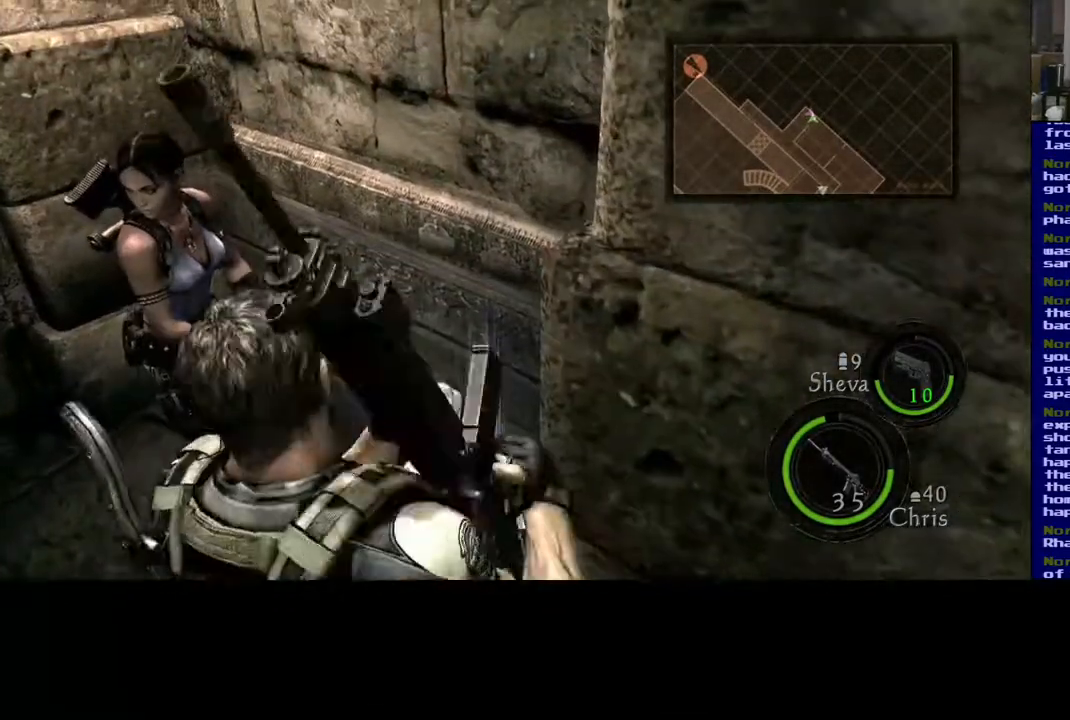
{"buttons": ["X"], "left_stick": "center", "right_stick": "center", "events": [[100, "X", "up"], [383, "X", "down"]]}
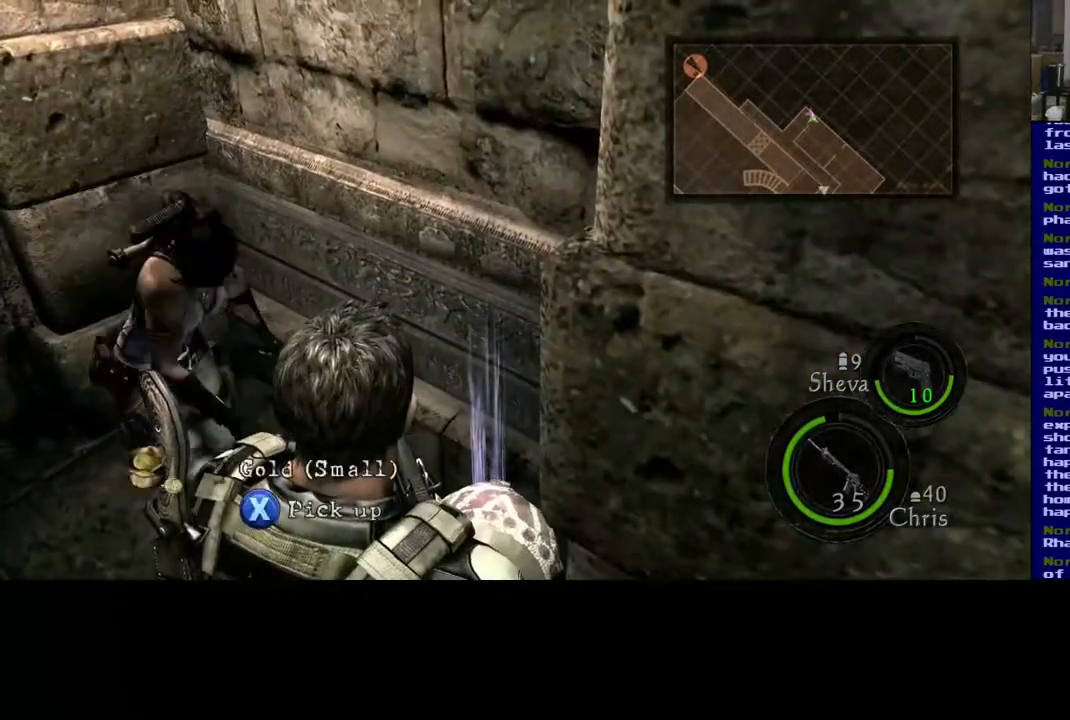
{"buttons": [], "left_stick": "center", "right_stick": "center", "events": [[67, "left_stick", "up"], [383, "X", "up"], [400, "left_stick", "center"]]}
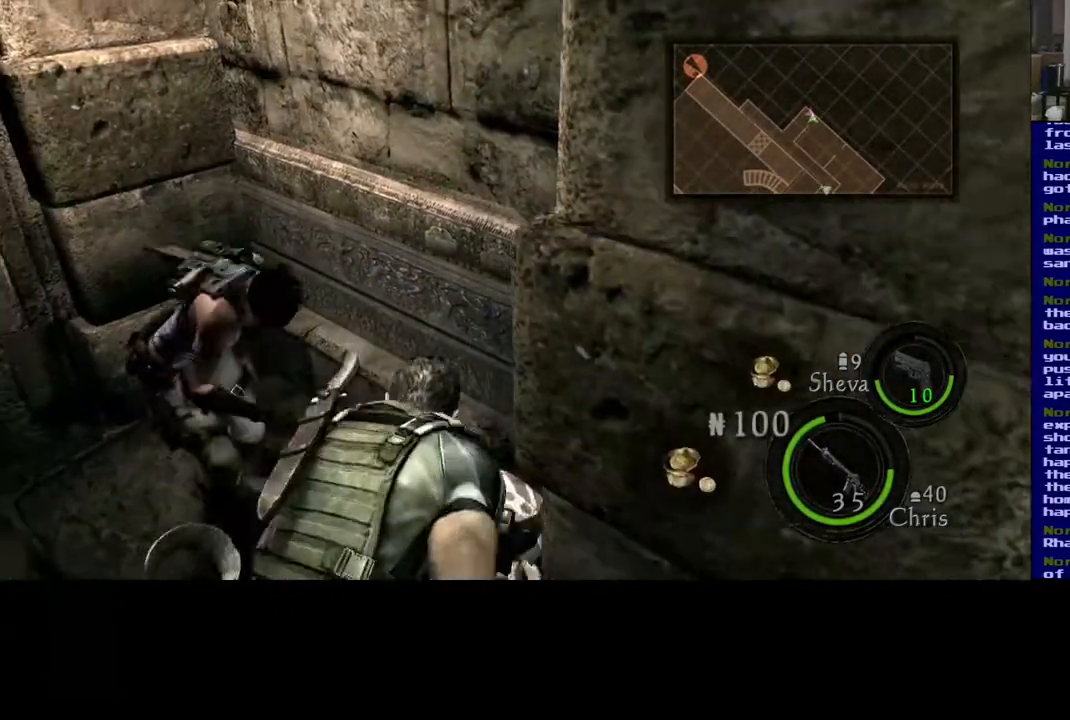
{"buttons": [], "left_stick": "left", "right_stick": "left", "events": [[350, "right_stick", "left"], [417, "left_stick", "left"]]}
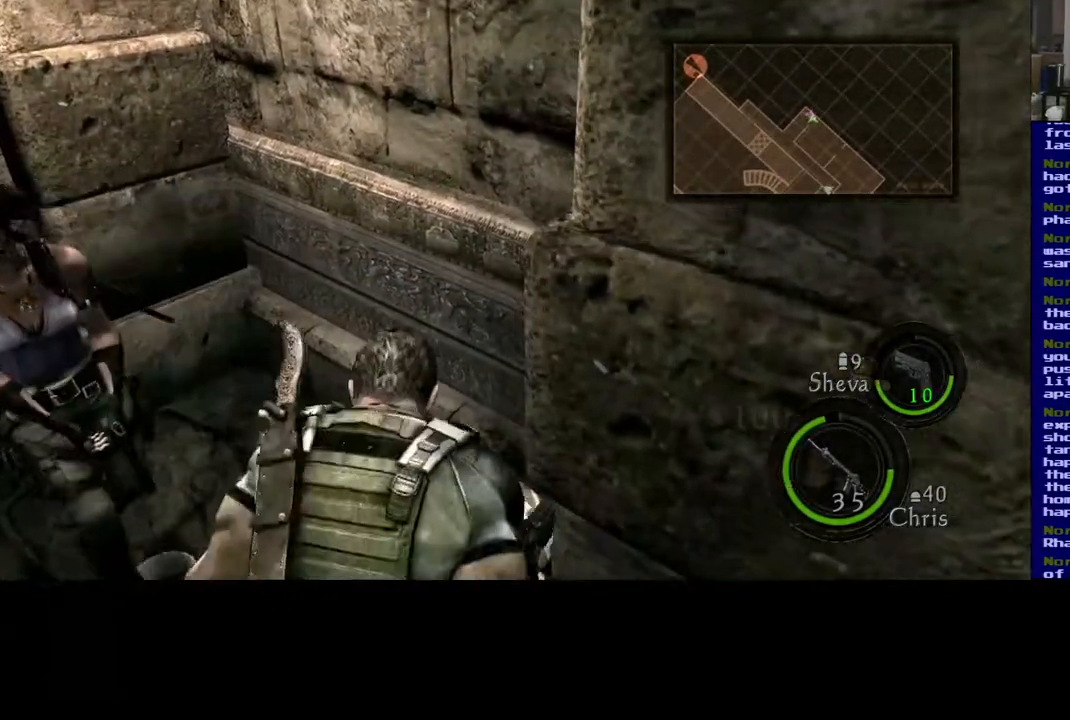
{"buttons": [], "left_stick": "left", "right_stick": "left", "events": []}
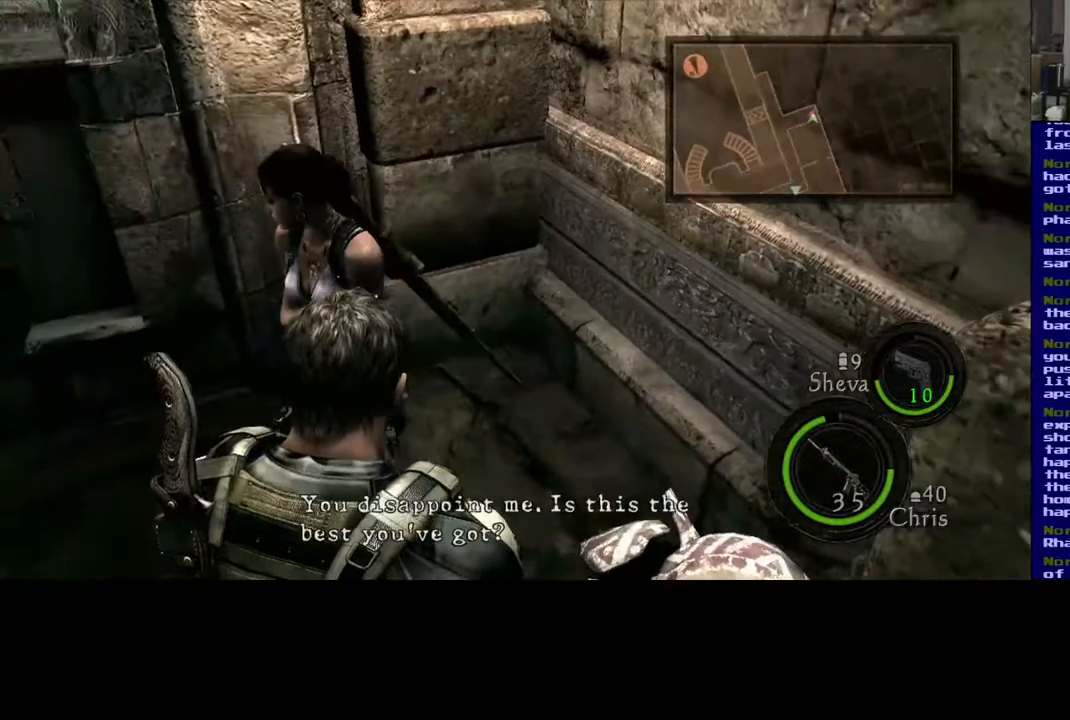
{"buttons": [], "left_stick": "left", "right_stick": "left", "events": [[83, "left_stick", "up"], [133, "left_stick", "up-right"], [367, "left_stick", "up-left"], [450, "left_stick", "left"]]}
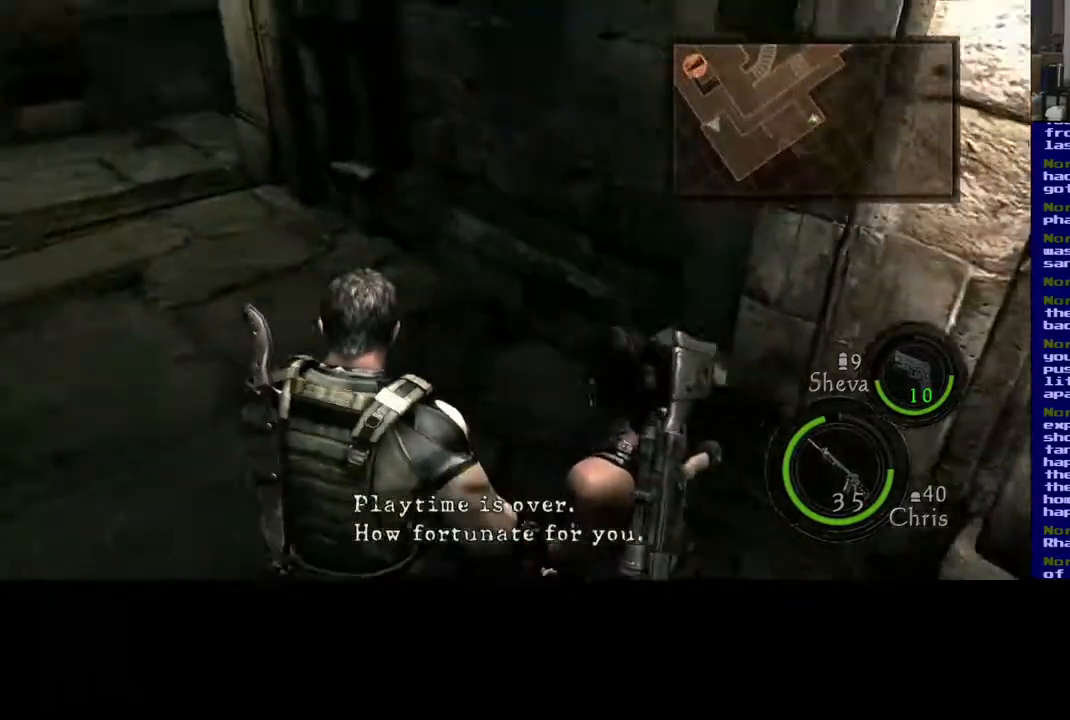
{"buttons": [], "left_stick": "up-right", "right_stick": "up-left", "events": [[33, "right_stick", "up-left"], [233, "left_stick", "up-right"], [317, "right_stick", "center"], [467, "right_stick", "up-left"]]}
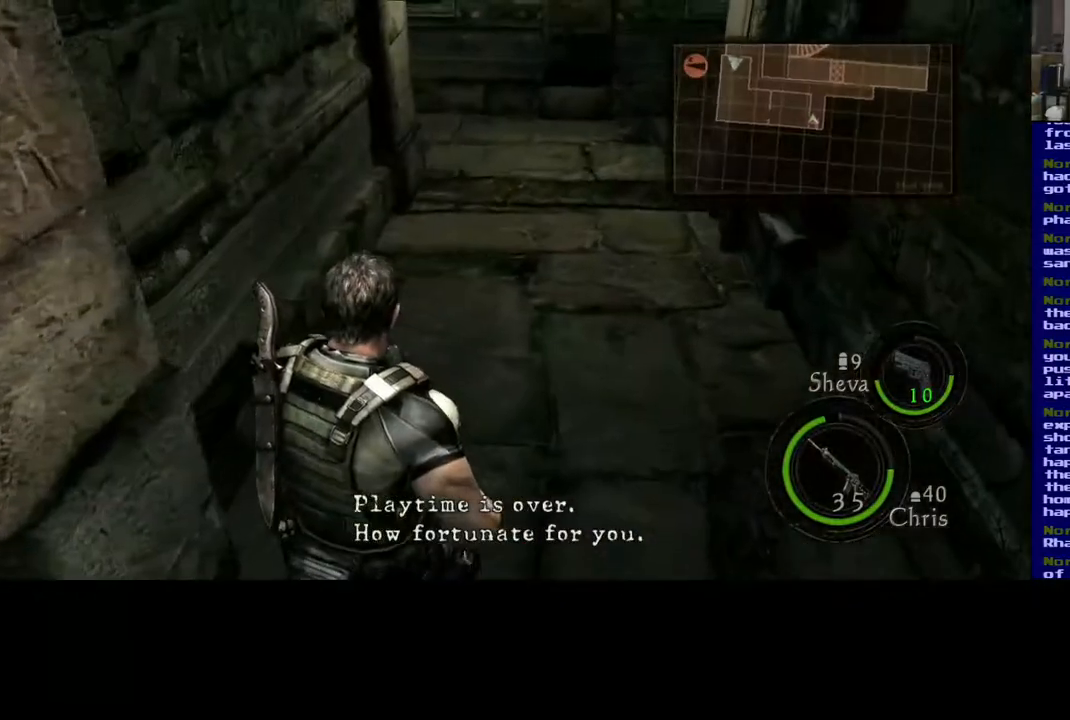
{"buttons": [], "left_stick": "up-right", "right_stick": "center", "events": [[17, "left_stick", "up"], [350, "left_stick", "up-right"], [467, "right_stick", "center"]]}
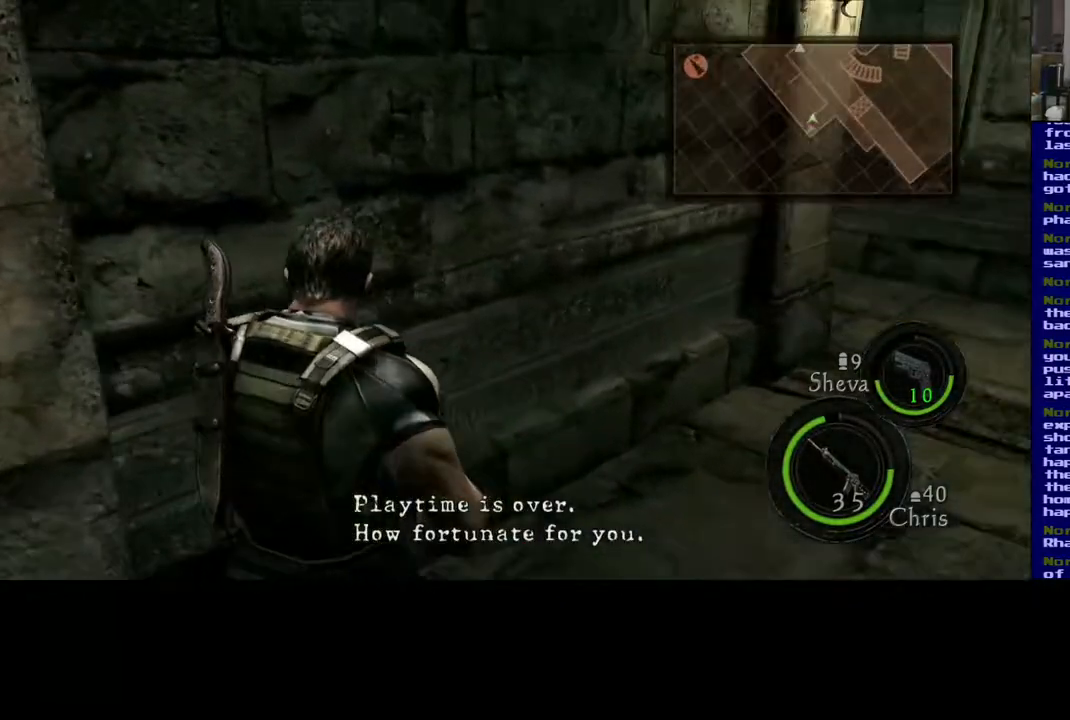
{"buttons": [], "left_stick": "up-right", "right_stick": "center", "events": []}
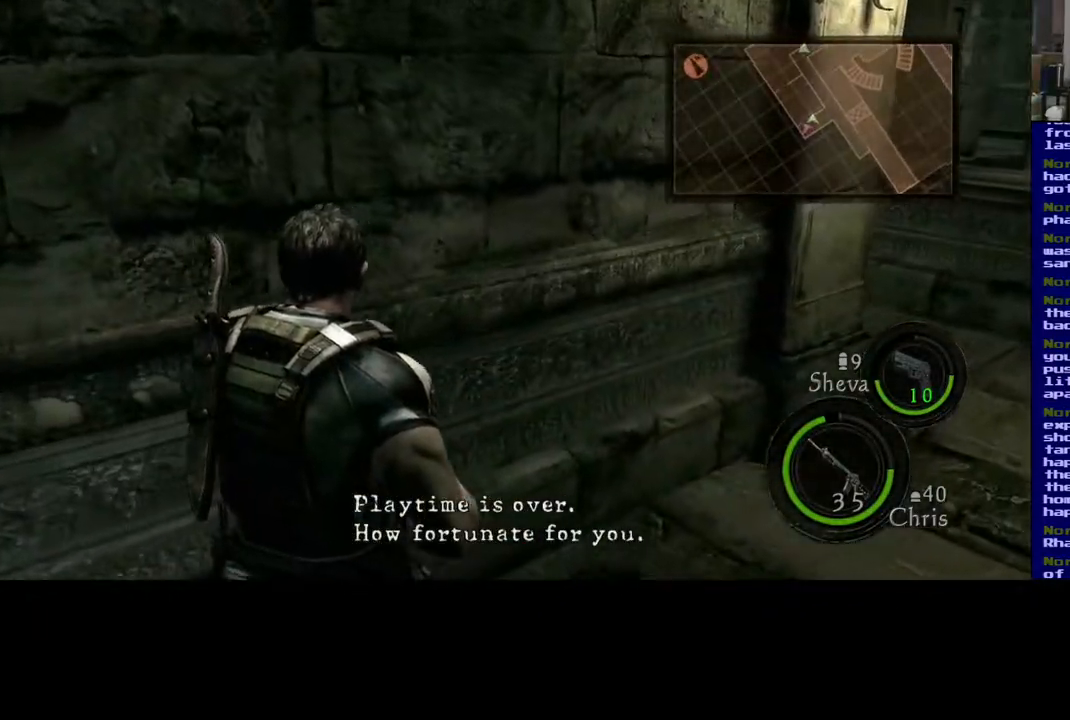
{"buttons": [], "left_stick": "up-right", "right_stick": "up", "events": [[300, "right_stick", "up"]]}
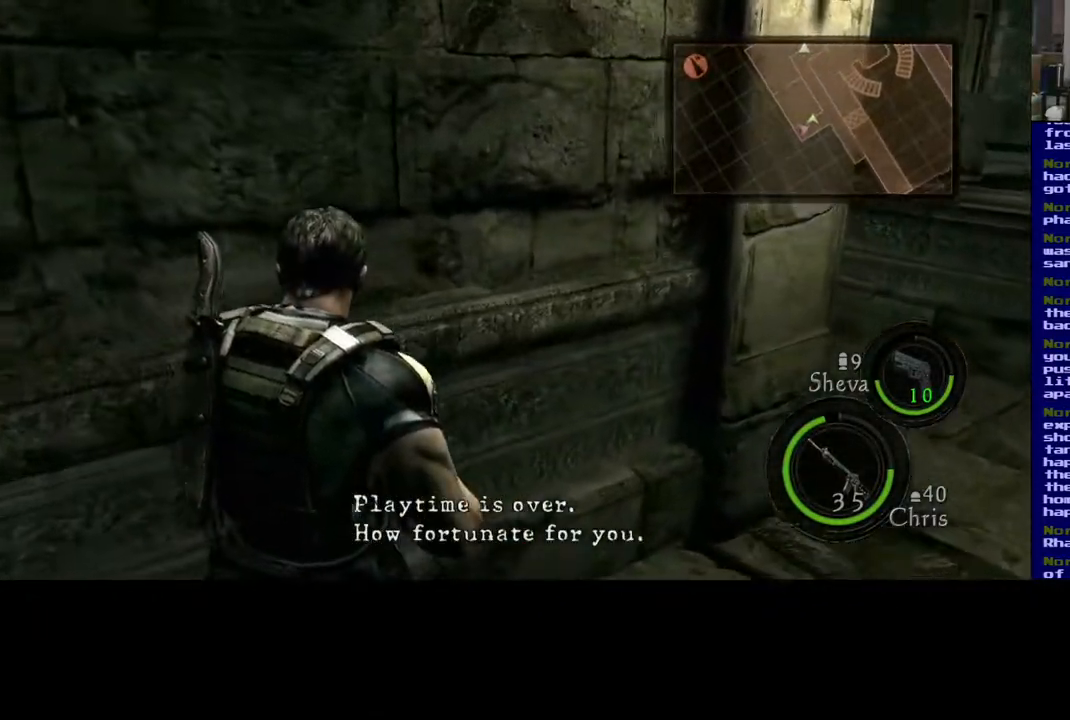
{"buttons": [], "left_stick": "right", "right_stick": "left", "events": [[33, "right_stick", "up-left"], [250, "right_stick", "center"], [300, "left_stick", "right"], [417, "right_stick", "left"]]}
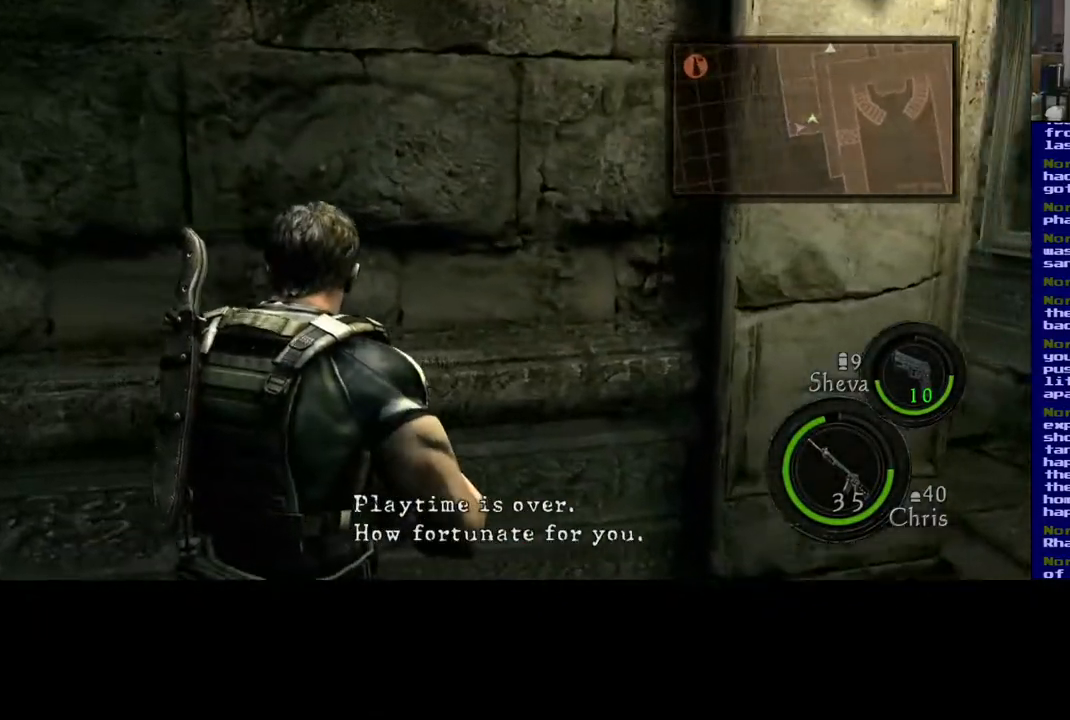
{"buttons": [], "left_stick": "down-right", "right_stick": "center", "events": [[133, "right_stick", "center"], [267, "left_stick", "down-right"]]}
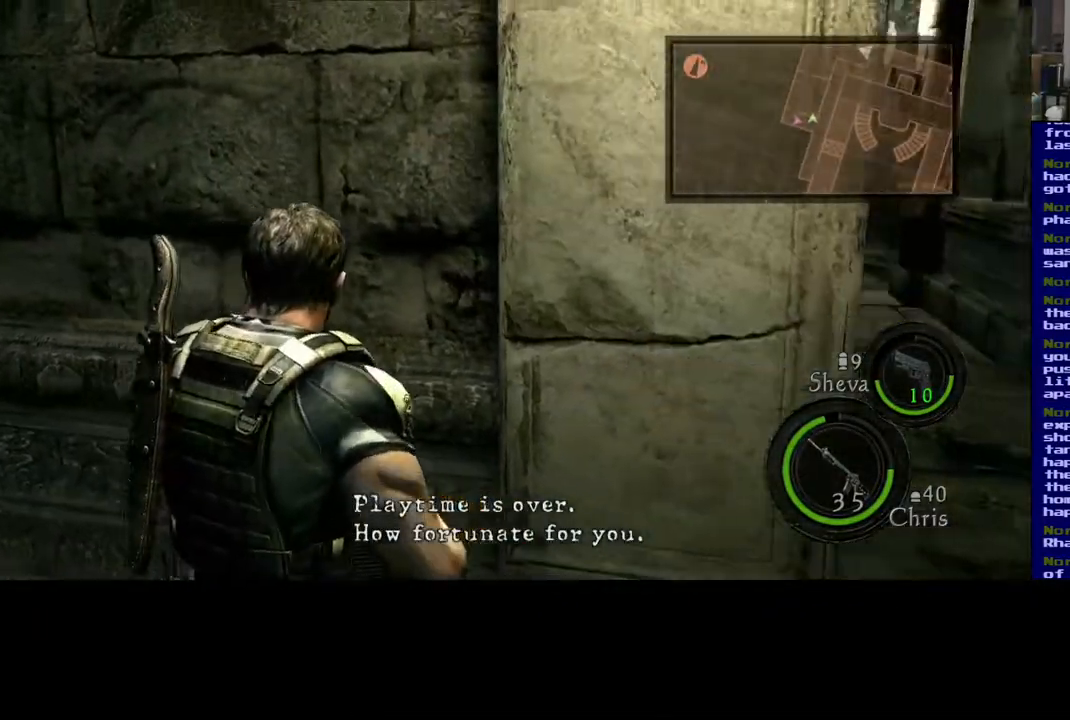
{"buttons": [], "left_stick": "down-left", "right_stick": "right", "events": [[67, "left_stick", "center"], [100, "right_stick", "right"], [233, "left_stick", "left"], [350, "right_stick", "center"], [383, "left_stick", "down-left"], [433, "right_stick", "right"]]}
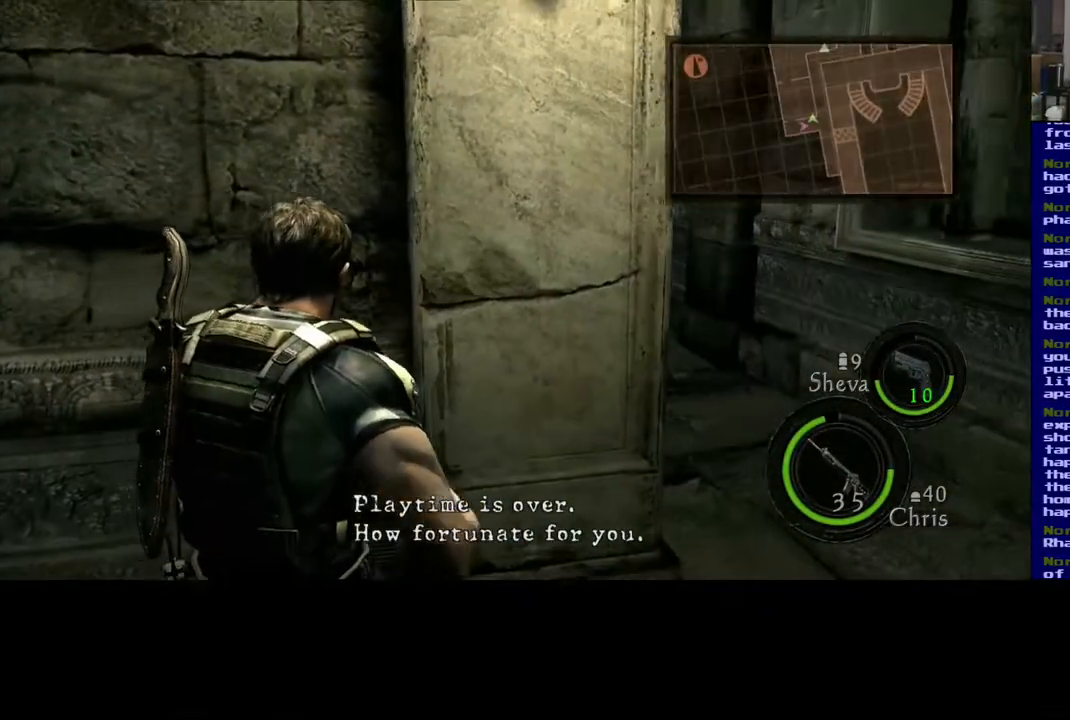
{"buttons": [], "left_stick": "up-right", "right_stick": "left", "events": [[167, "right_stick", "center"], [350, "left_stick", "center"], [417, "left_stick", "up-right"], [417, "right_stick", "left"]]}
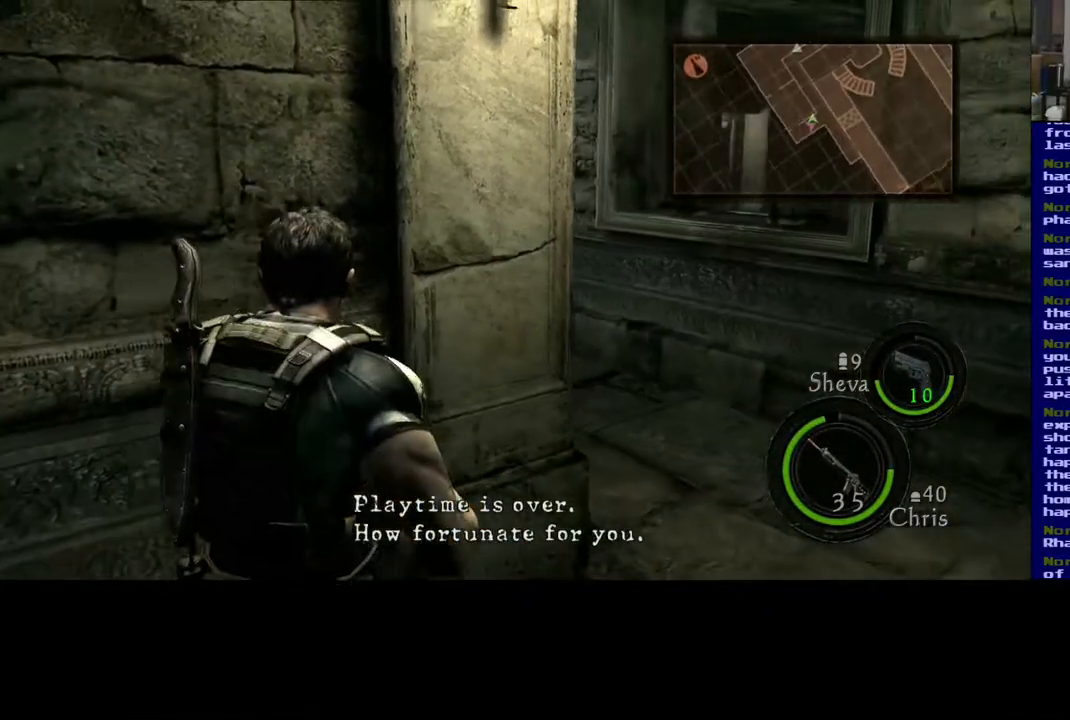
{"buttons": [], "left_stick": "center", "right_stick": "up-left", "events": [[133, "right_stick", "center"], [283, "left_stick", "center"], [317, "right_stick", "up-left"], [383, "left_stick", "right"], [500, "left_stick", "center"]]}
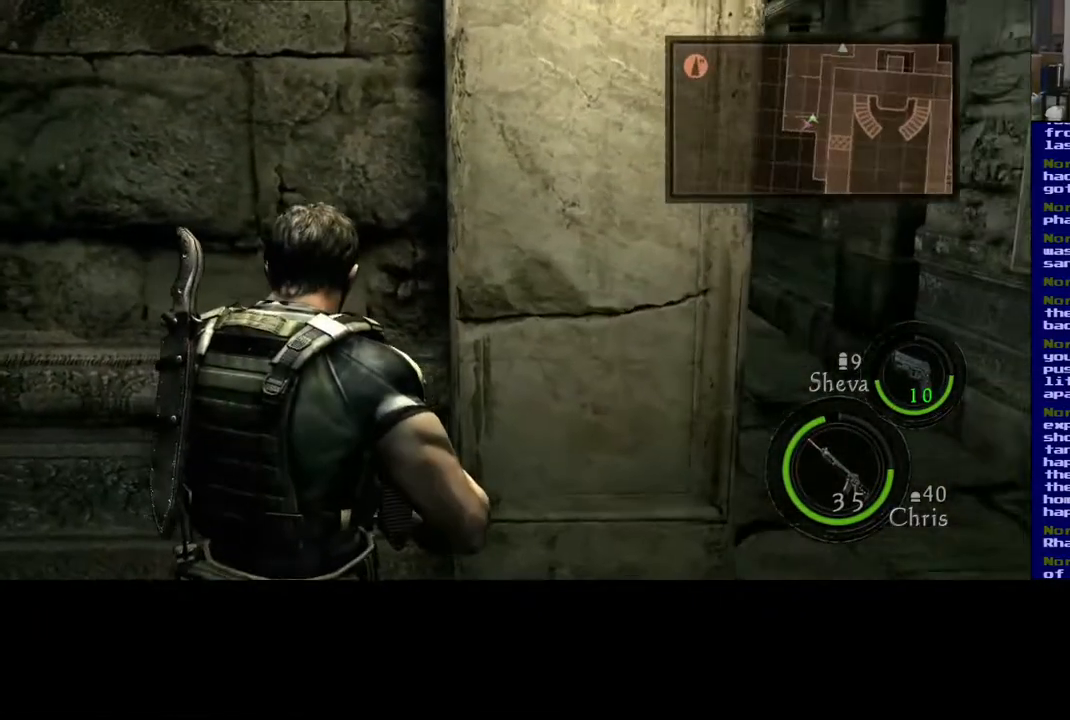
{"buttons": [], "left_stick": "center", "right_stick": "up-left", "events": [[50, "right_stick", "center"], [250, "left_stick", "right"], [300, "right_stick", "up-left"], [317, "left_stick", "center"]]}
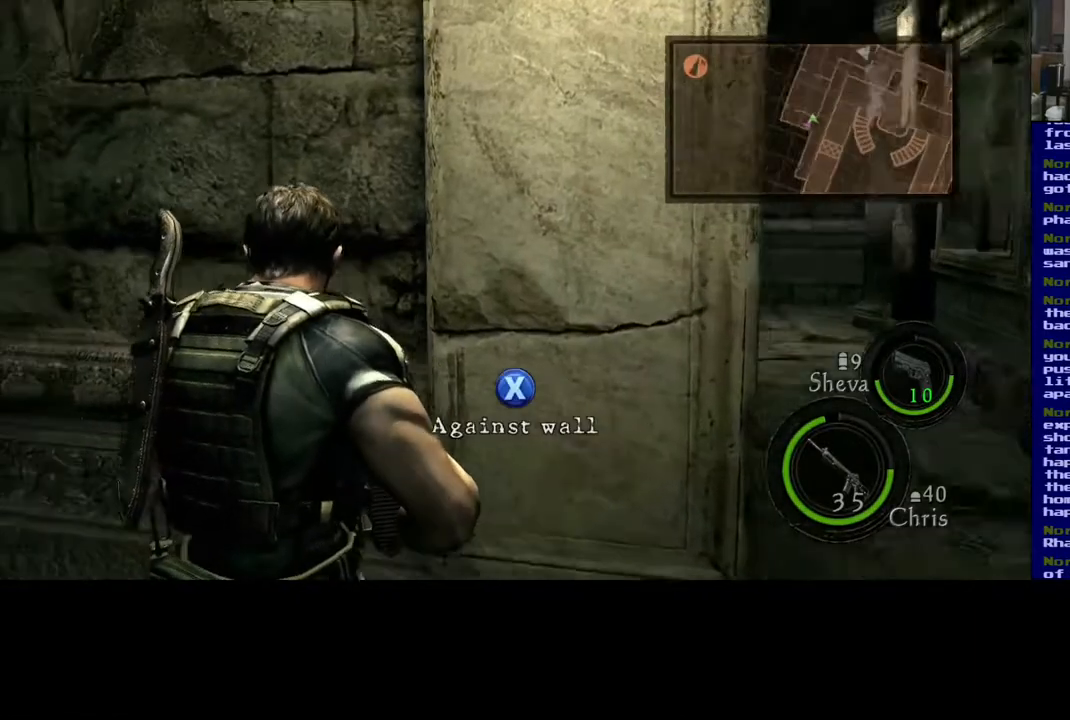
{"buttons": [], "left_stick": "center", "right_stick": "center", "events": [[17, "right_stick", "center"]]}
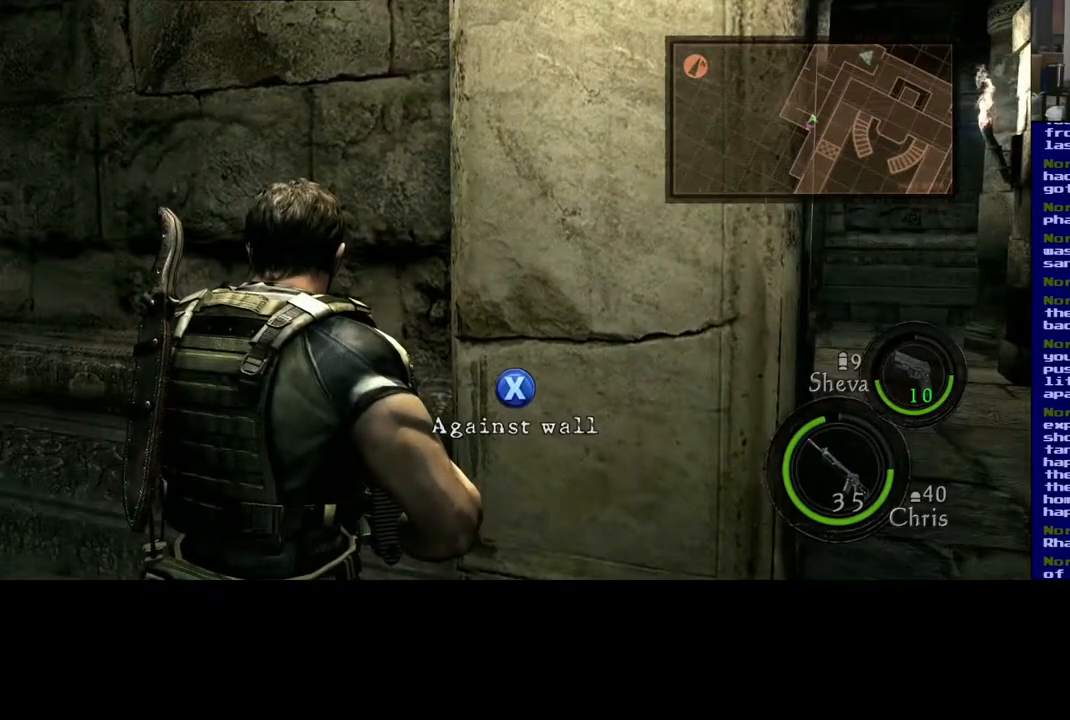
{"buttons": [], "left_stick": "center", "right_stick": "center", "events": [[100, "right_stick", "right"], [267, "right_stick", "center"]]}